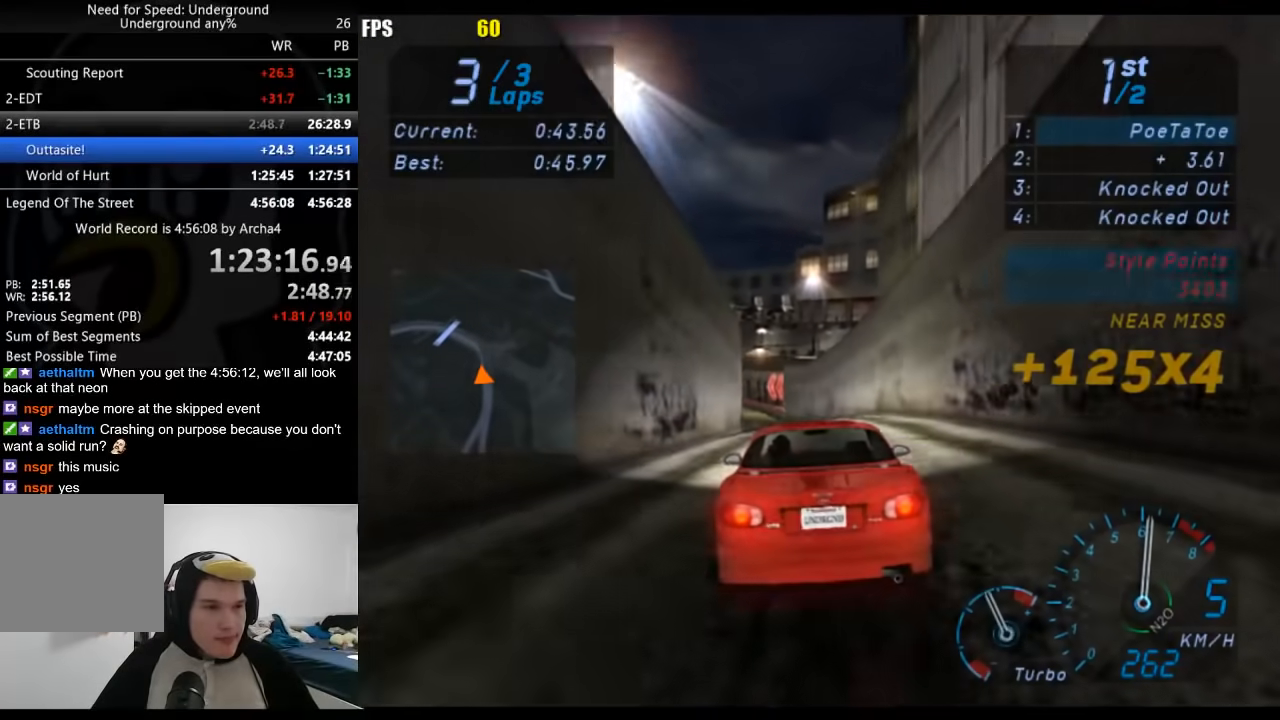
Gameplay with a controller (Xbox layout); each line is a JSON object with the inputs held at the frame after it. "events" lists button and stick changes between this image and that frame as [ms after this image, input, new state], when the widget could be followed in between. Not read: L3 R3.
{"buttons": ["R2"], "left_stick": "center", "right_stick": "center", "events": [[467, "left_stick", "center"]]}
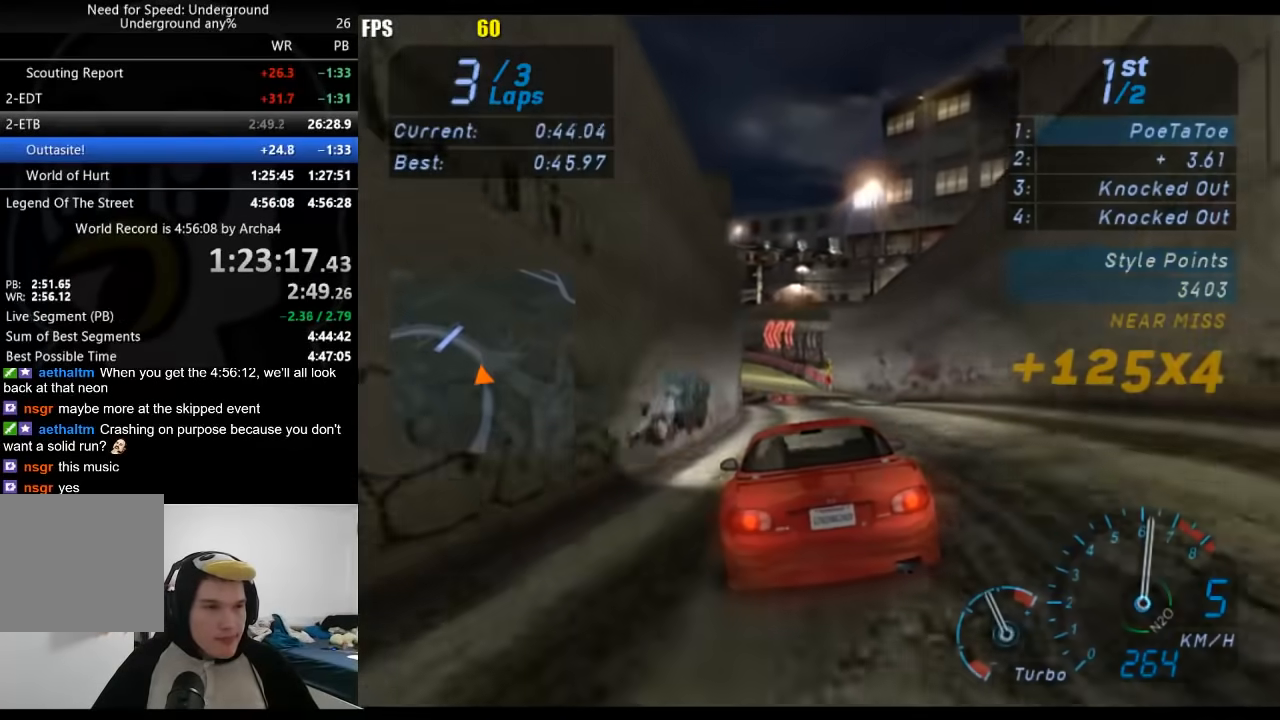
{"buttons": ["R2"], "left_stick": "down-left", "right_stick": "center", "events": [[67, "left_stick", "down-left"]]}
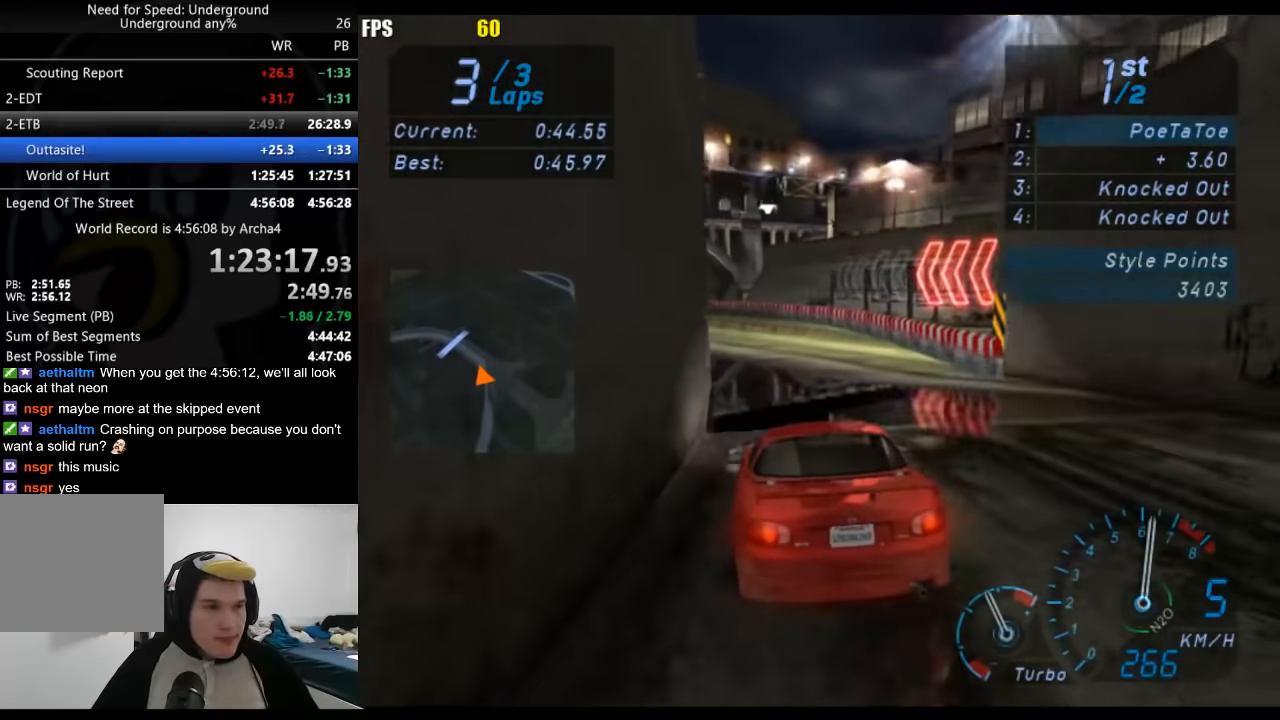
{"buttons": ["R2"], "left_stick": "down-left", "right_stick": "center", "events": []}
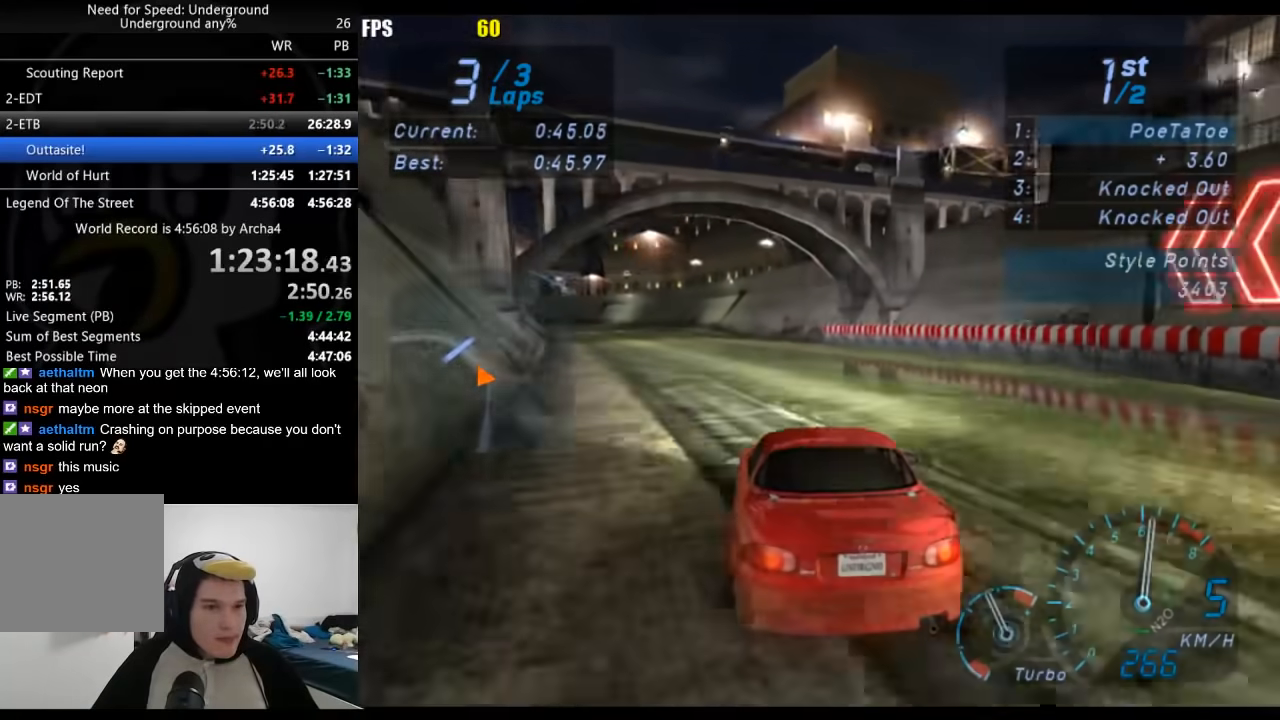
{"buttons": ["R2"], "left_stick": "down-left", "right_stick": "center", "events": []}
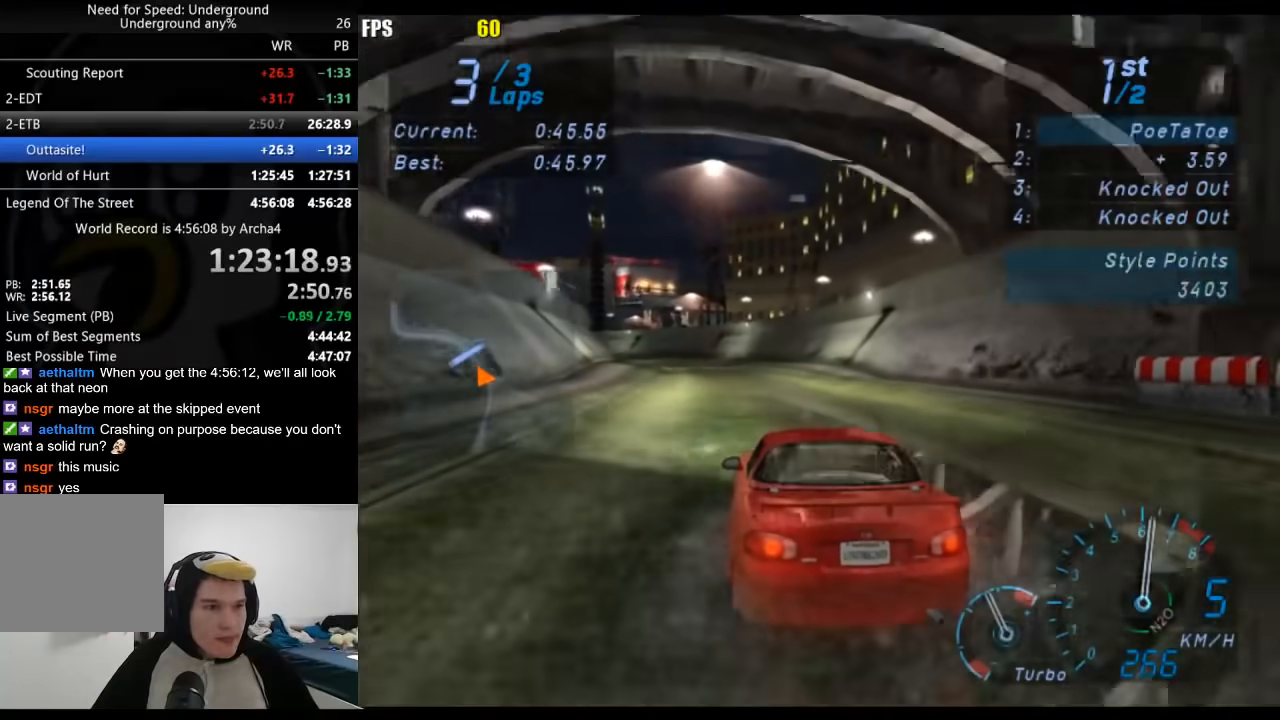
{"buttons": ["R2"], "left_stick": "down-left", "right_stick": "center", "events": []}
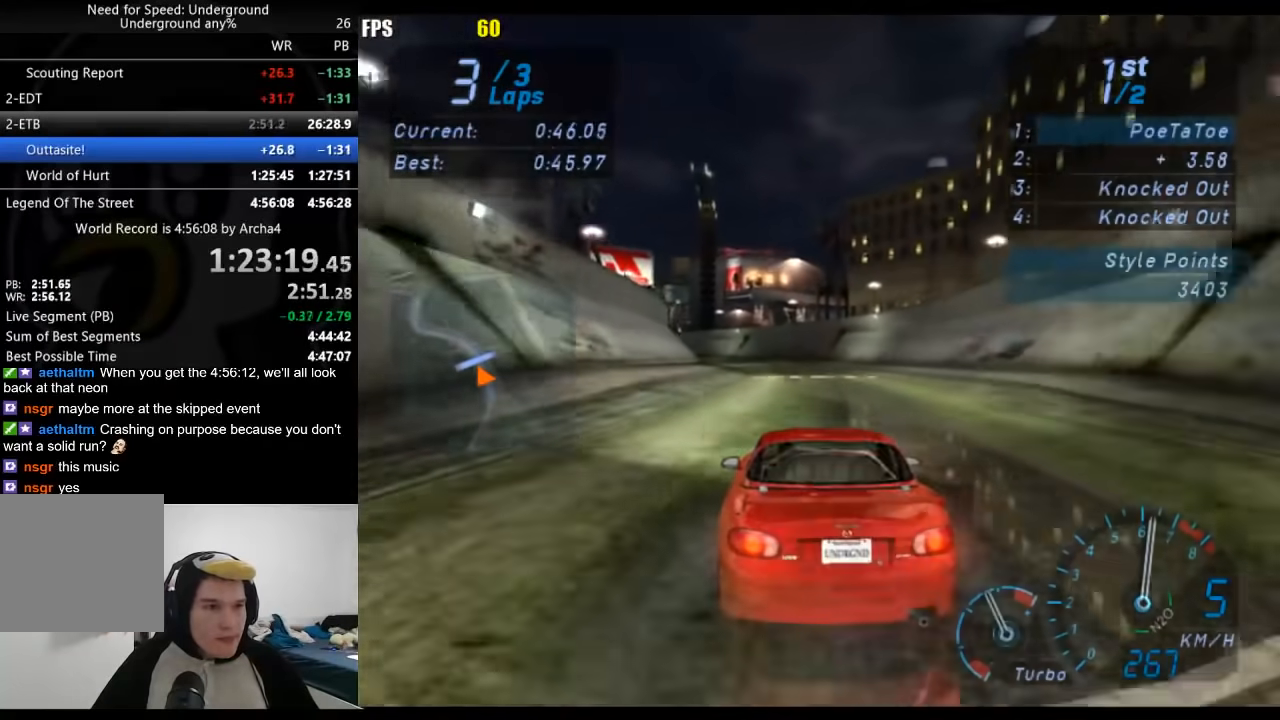
{"buttons": ["R2"], "left_stick": "center", "right_stick": "center", "events": [[233, "left_stick", "center"]]}
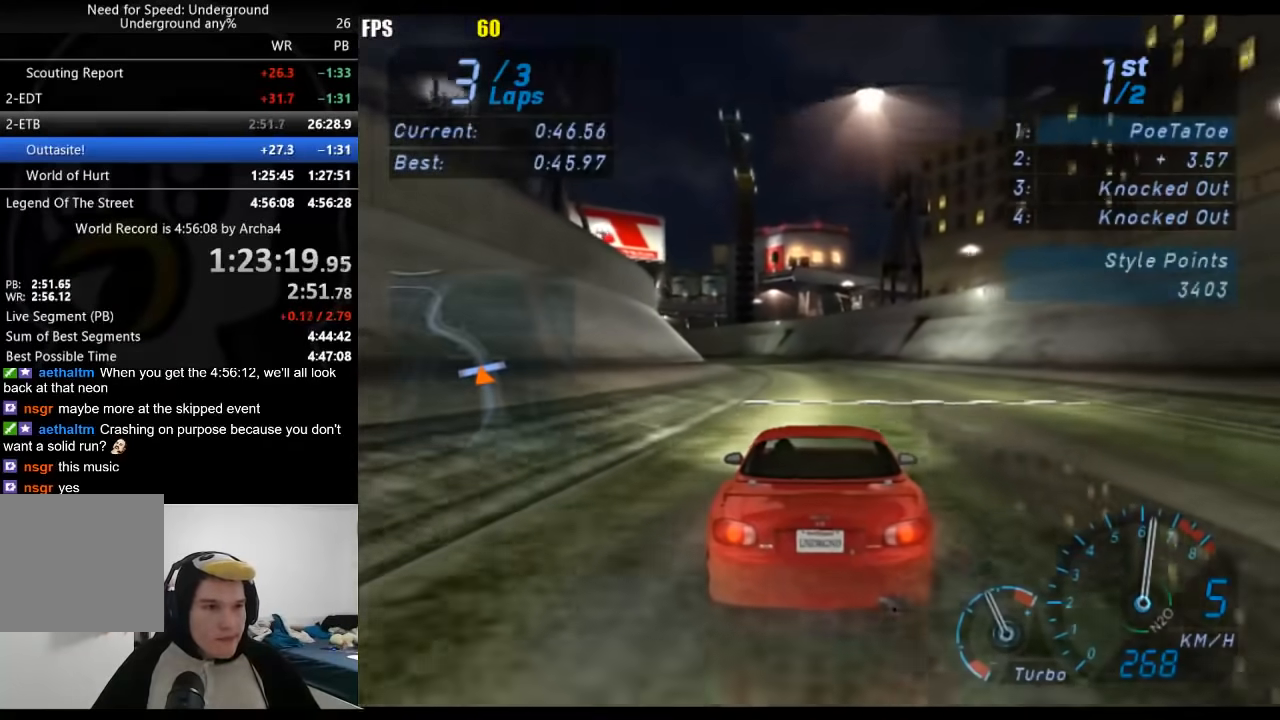
{"buttons": ["R2"], "left_stick": "center", "right_stick": "center", "events": [[267, "SELECT", "down"], [433, "SELECT", "up"]]}
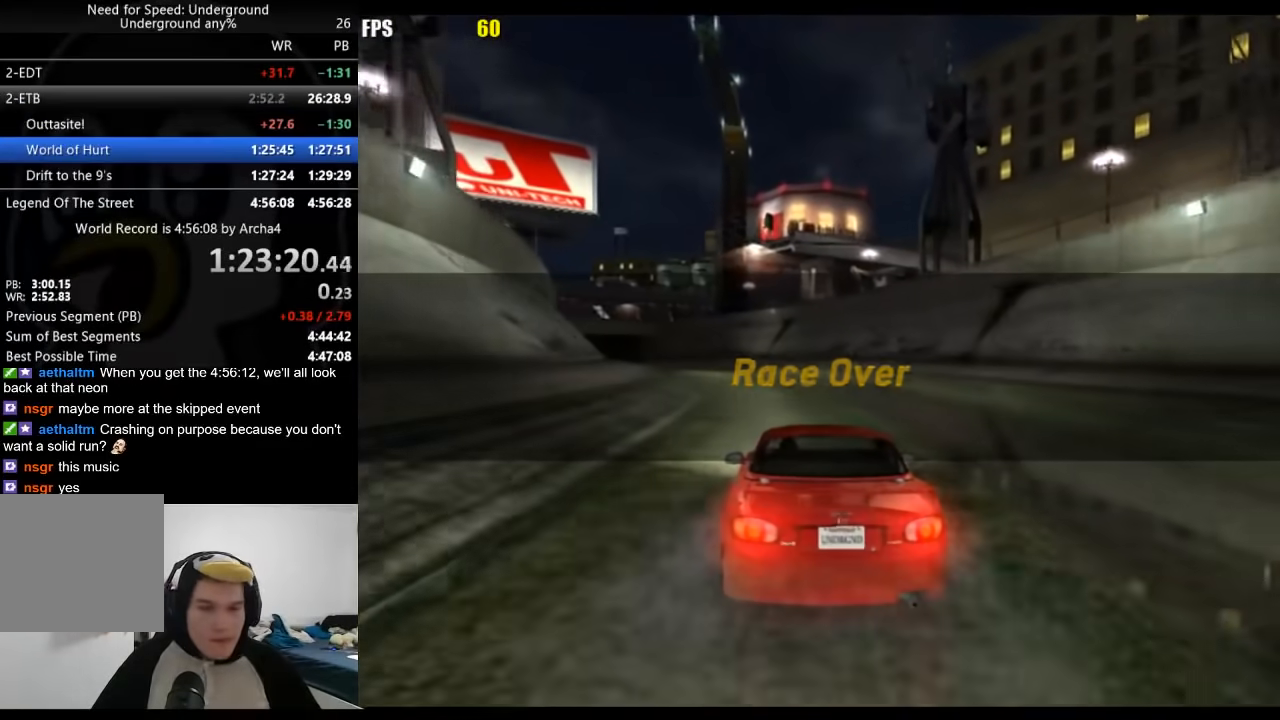
{"buttons": [], "left_stick": "center", "right_stick": "center", "events": [[300, "R2", "up"]]}
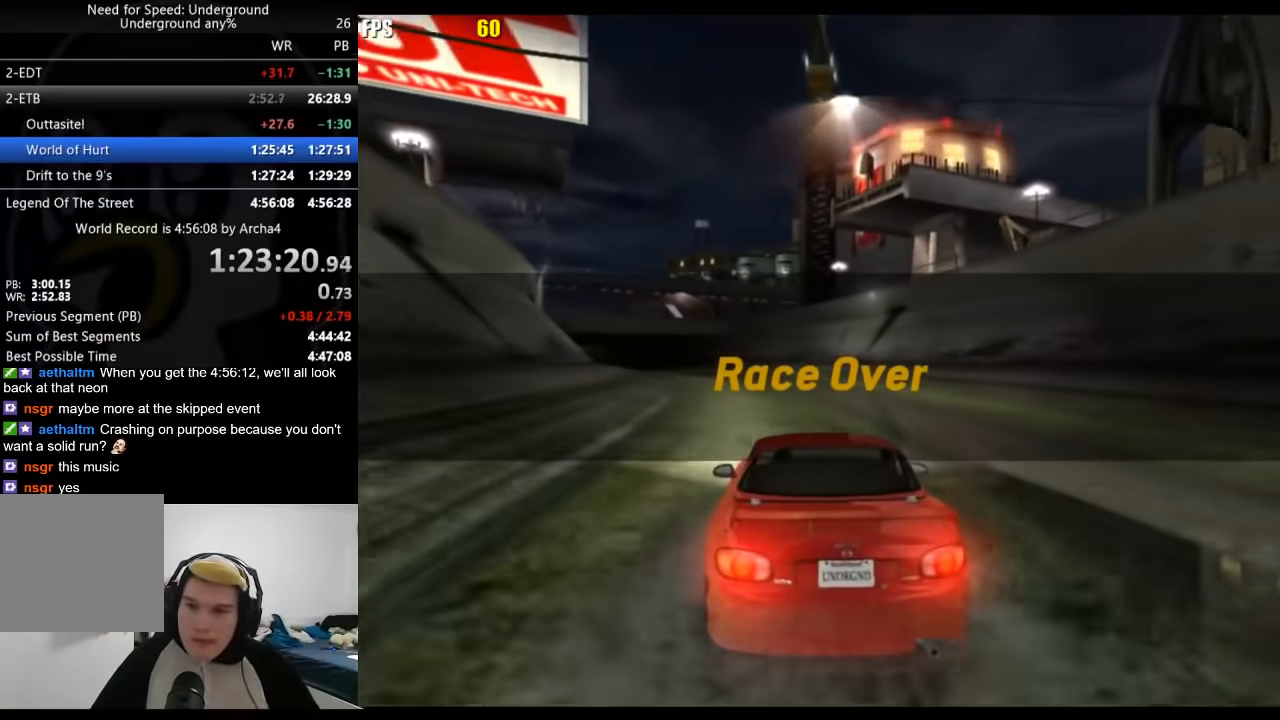
{"buttons": [], "left_stick": "center", "right_stick": "center", "events": []}
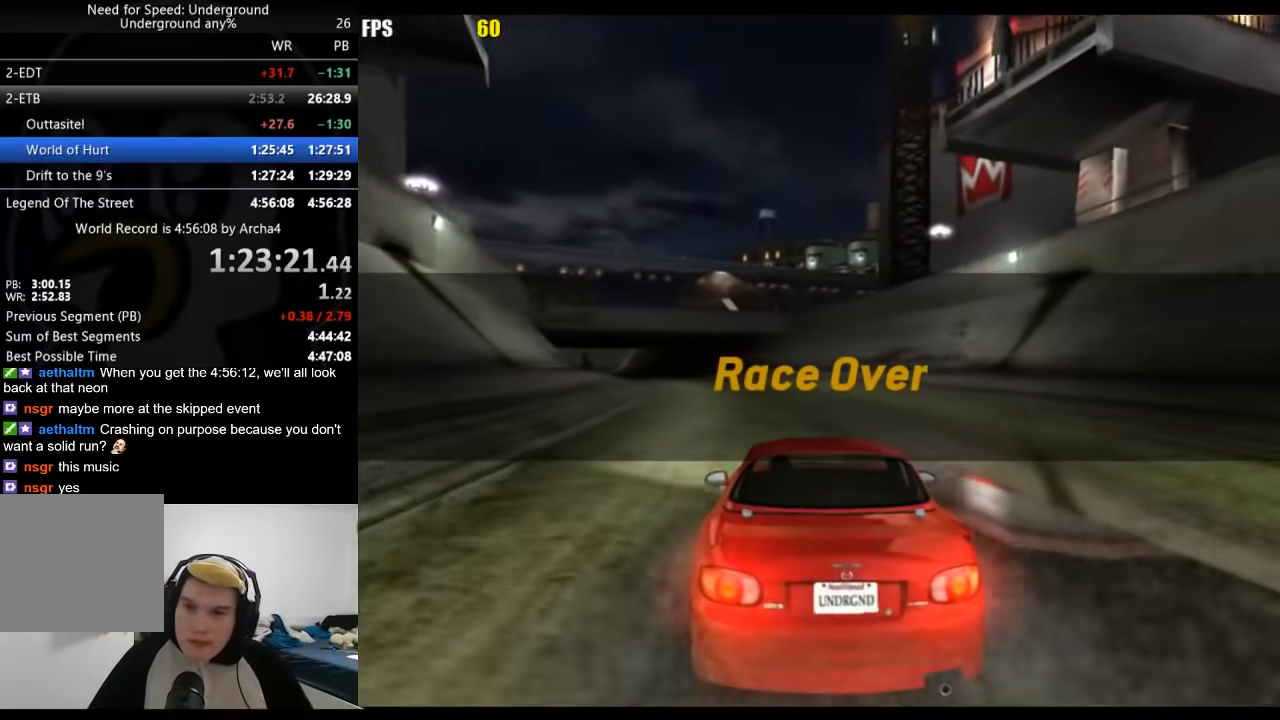
{"buttons": [], "left_stick": "center", "right_stick": "center", "events": []}
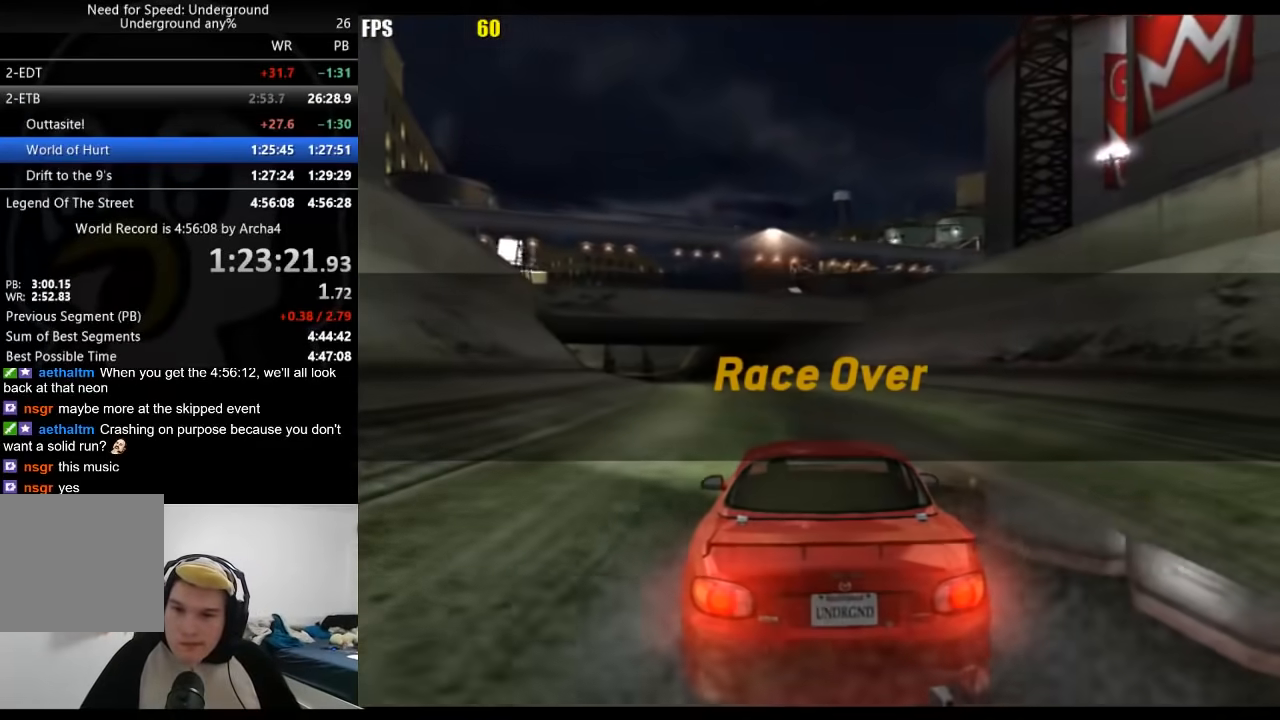
{"buttons": [], "left_stick": "center", "right_stick": "center", "events": []}
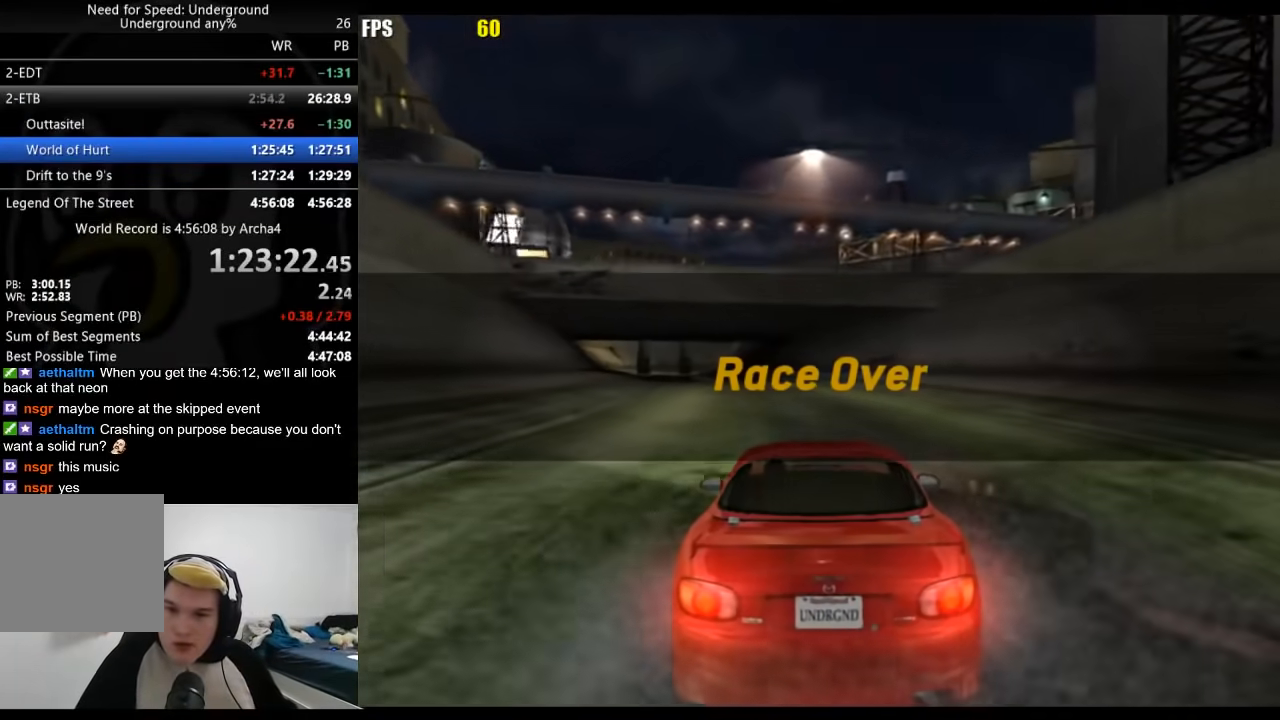
{"buttons": [], "left_stick": "center", "right_stick": "center", "events": []}
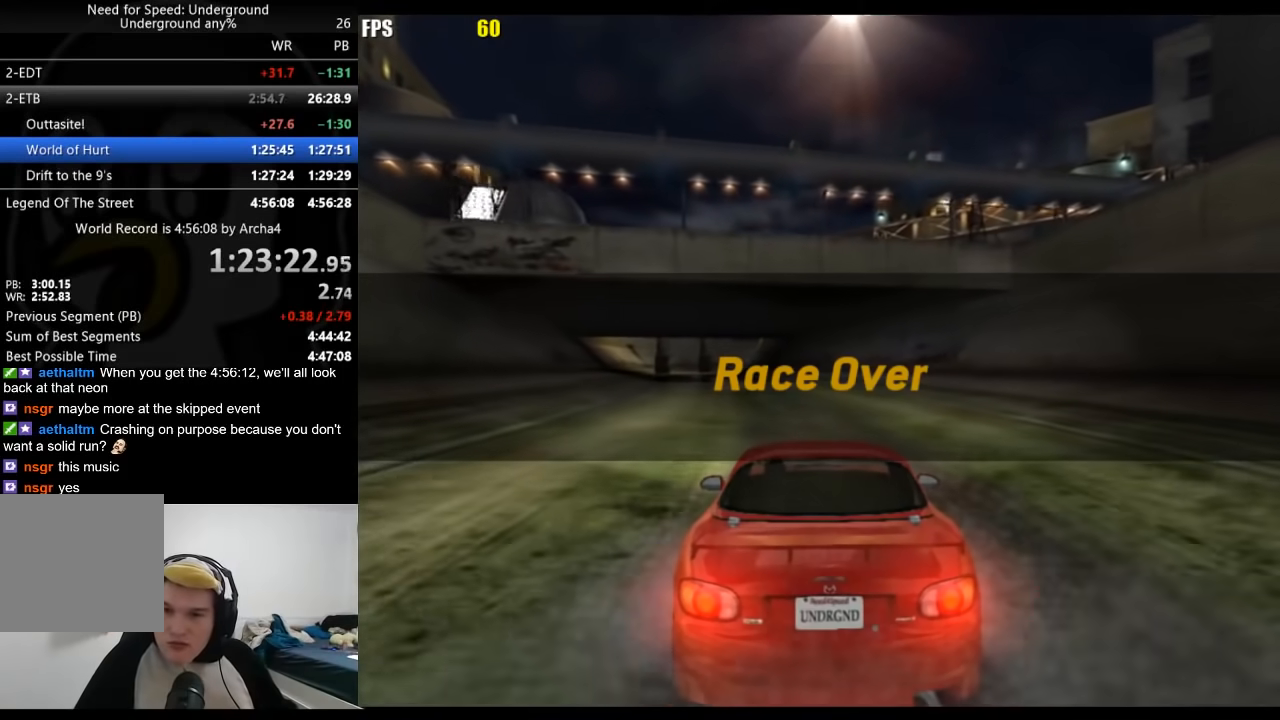
{"buttons": [], "left_stick": "center", "right_stick": "center", "events": []}
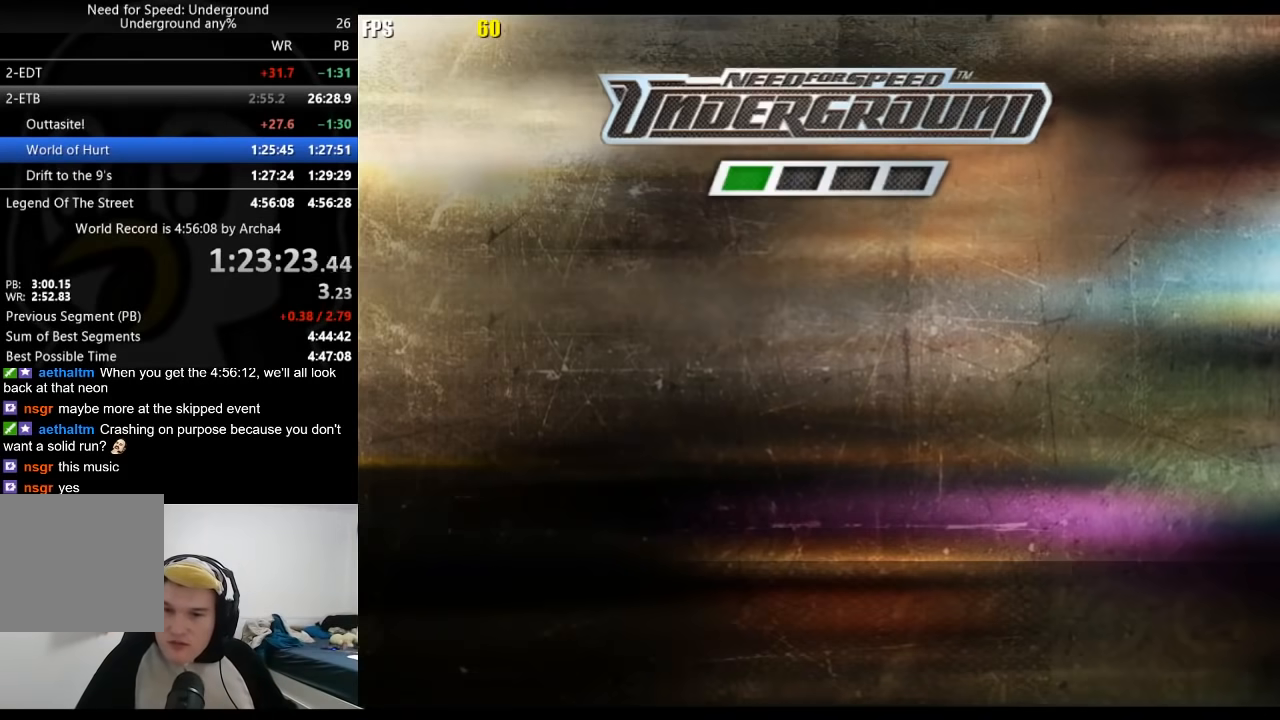
{"buttons": [], "left_stick": "center", "right_stick": "center", "events": []}
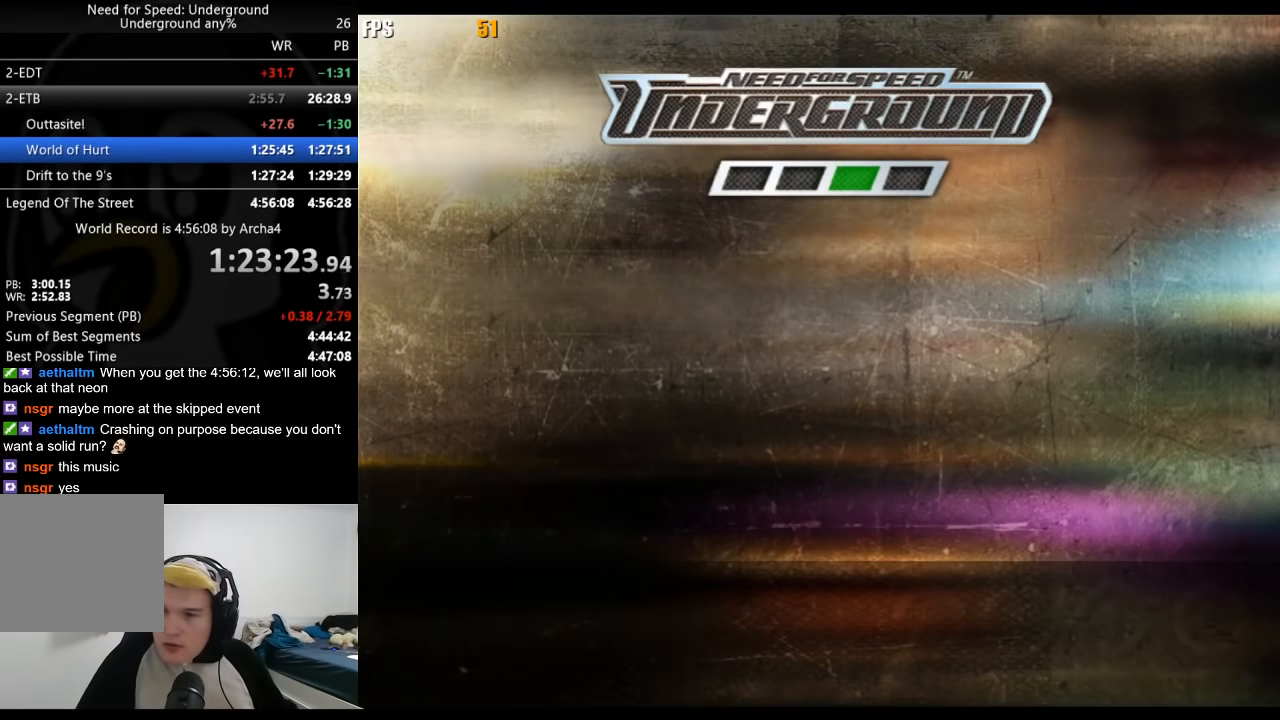
{"buttons": [], "left_stick": "center", "right_stick": "center", "events": []}
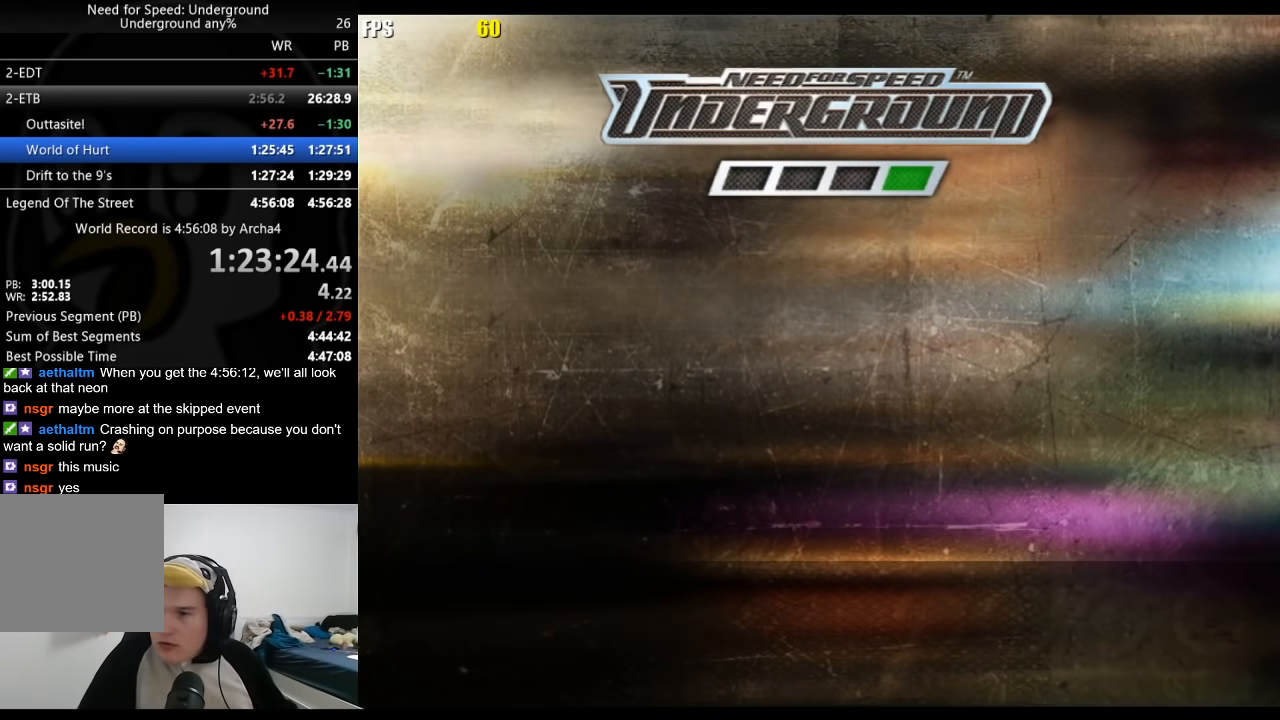
{"buttons": [], "left_stick": "center", "right_stick": "center", "events": []}
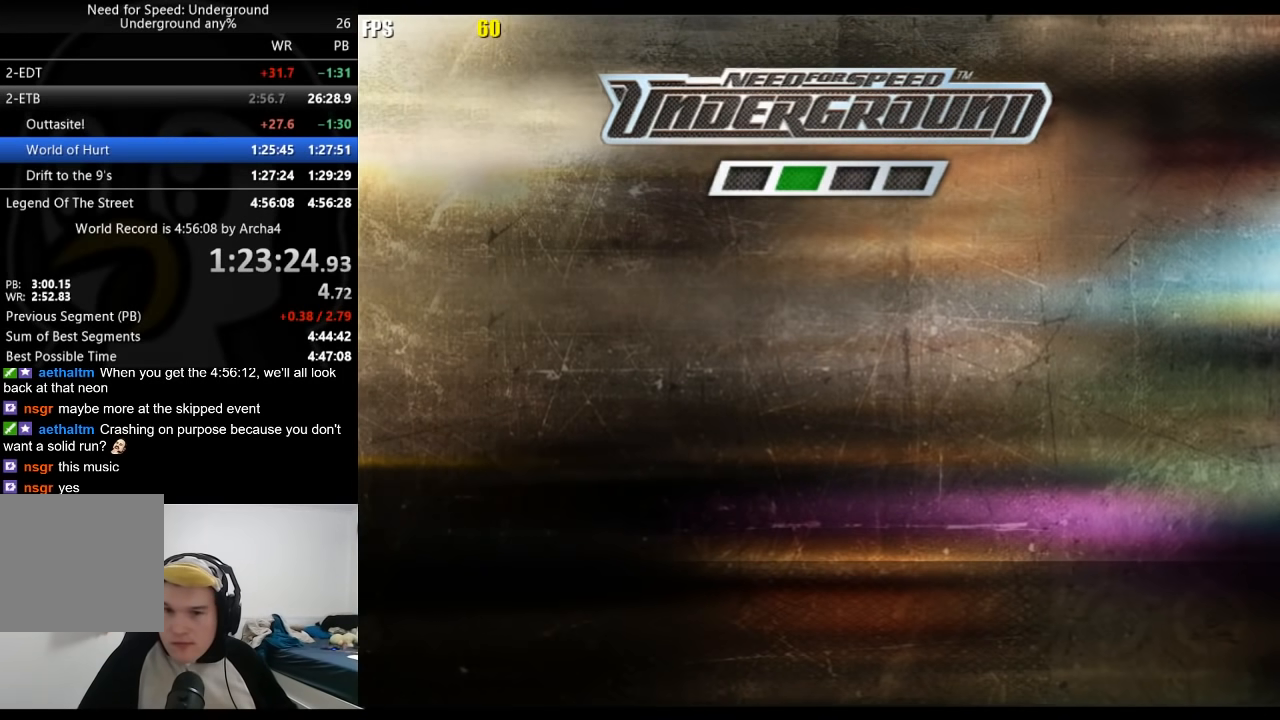
{"buttons": [], "left_stick": "center", "right_stick": "center", "events": [[100, "A", "down"], [133, "A", "up"], [183, "A", "down"], [217, "A", "up"], [267, "A", "down"], [300, "A", "up"], [367, "A", "down"], [400, "A", "up"], [467, "A", "down"], [500, "A", "up"]]}
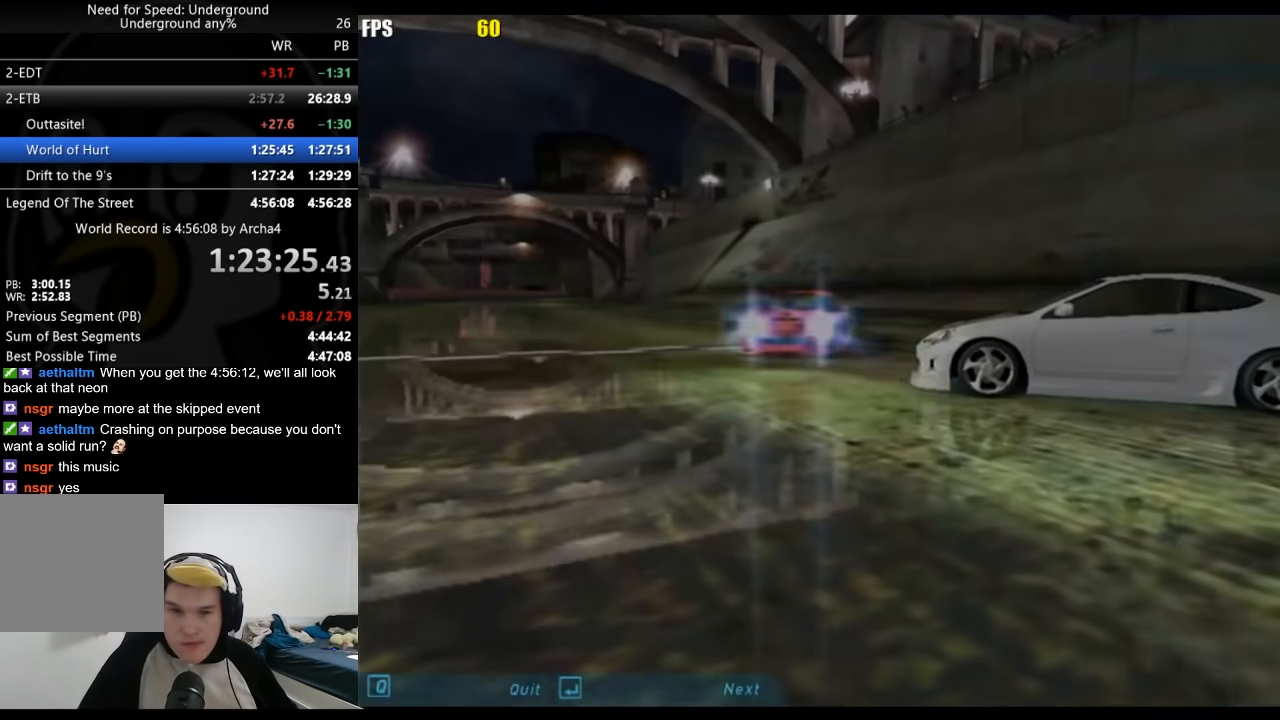
{"buttons": ["A"], "left_stick": "center", "right_stick": "center", "events": [[33, "A", "down"], [83, "A", "up"], [133, "A", "down"], [167, "A", "up"], [217, "A", "down"], [267, "A", "up"], [317, "A", "down"], [350, "A", "up"], [400, "A", "down"], [450, "A", "up"], [500, "A", "down"]]}
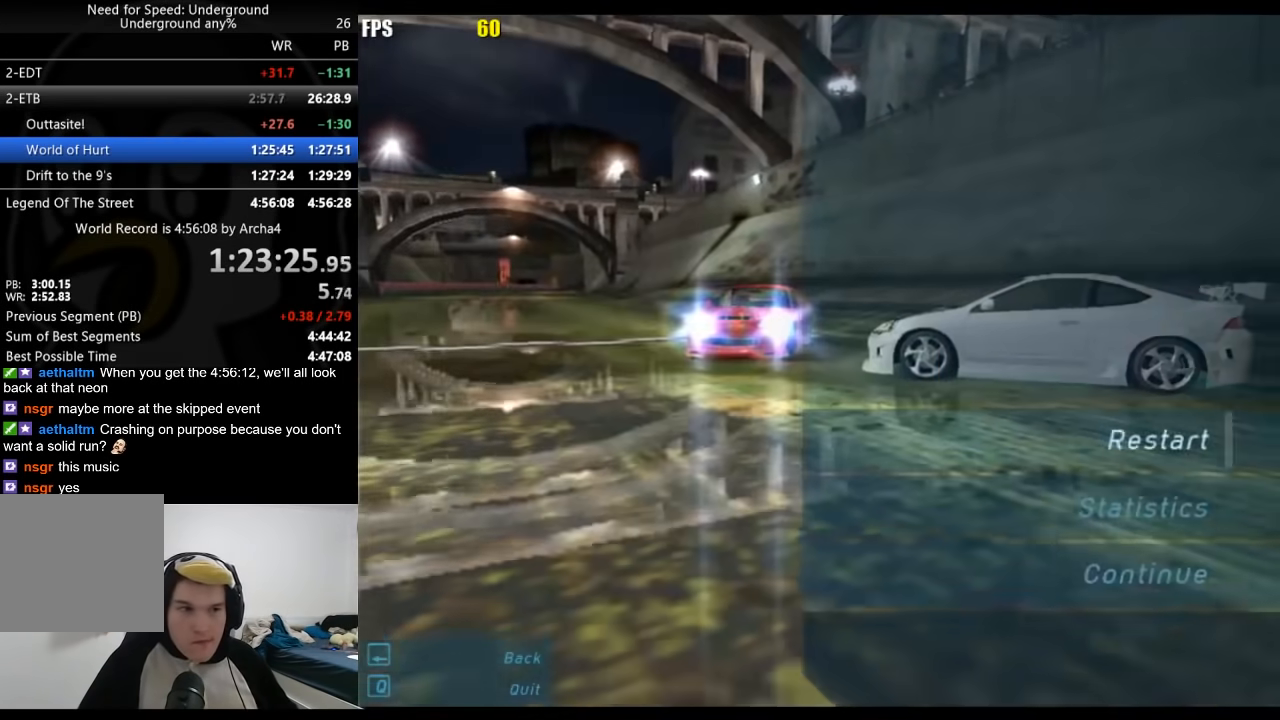
{"buttons": ["DPAD_UP"], "left_stick": "center", "right_stick": "center", "events": [[17, "A", "up"], [300, "B", "down"], [400, "B", "up"], [433, "DPAD_UP", "down"]]}
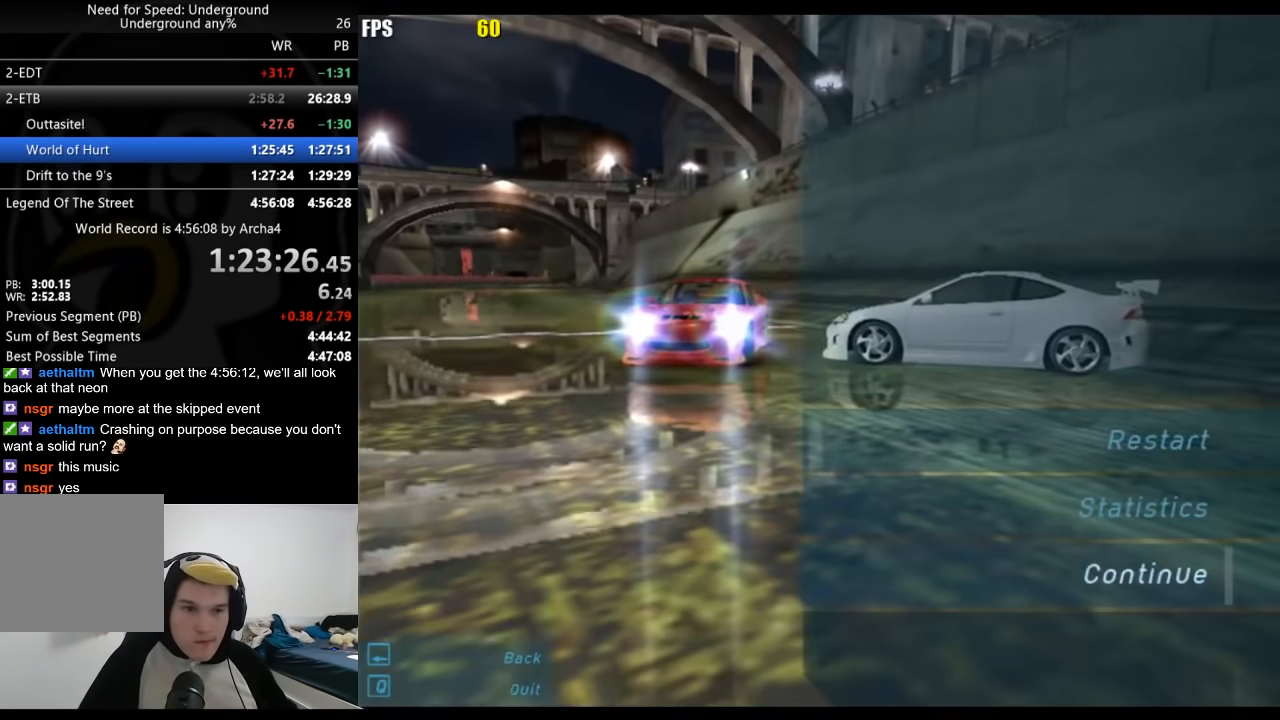
{"buttons": [], "left_stick": "center", "right_stick": "center", "events": [[17, "A", "down"], [33, "DPAD_UP", "up"], [100, "A", "up"], [100, "DPAD_LEFT", "down"], [117, "DPAD_UP", "down"], [150, "A", "down"], [200, "DPAD_UP", "up"], [233, "DPAD_LEFT", "up"], [250, "A", "up"]]}
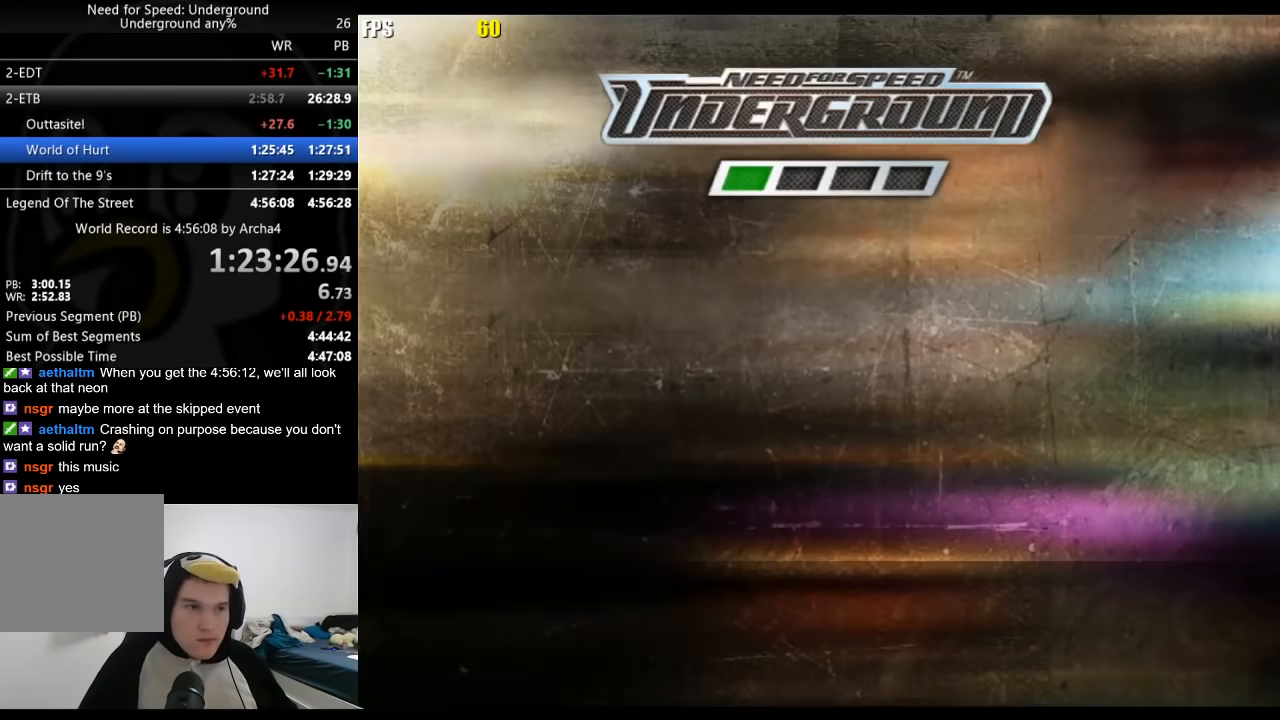
{"buttons": [], "left_stick": "center", "right_stick": "center", "events": [[183, "A", "down"], [200, "A", "up"], [233, "A", "down"], [483, "A", "up"]]}
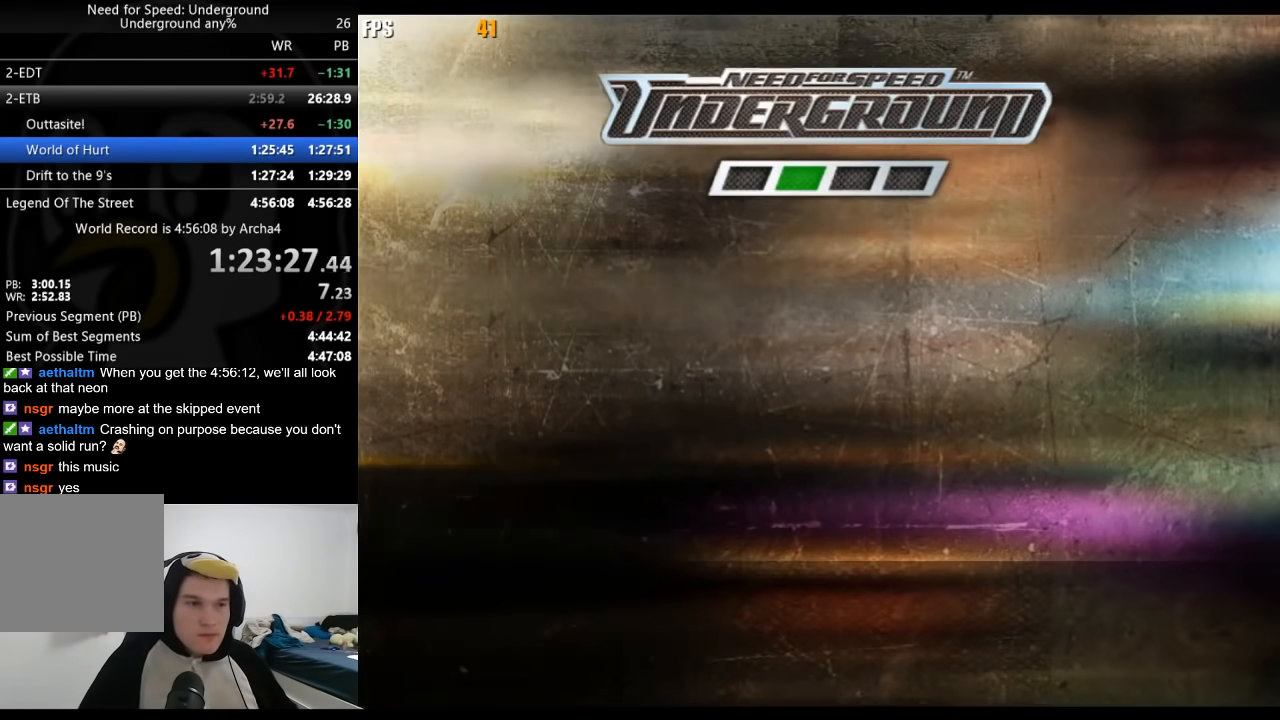
{"buttons": ["A"], "left_stick": "center", "right_stick": "center", "events": [[50, "A", "down"], [83, "A", "up"], [117, "A", "down"], [183, "A", "up"], [417, "A", "down"], [467, "A", "up"], [500, "A", "down"]]}
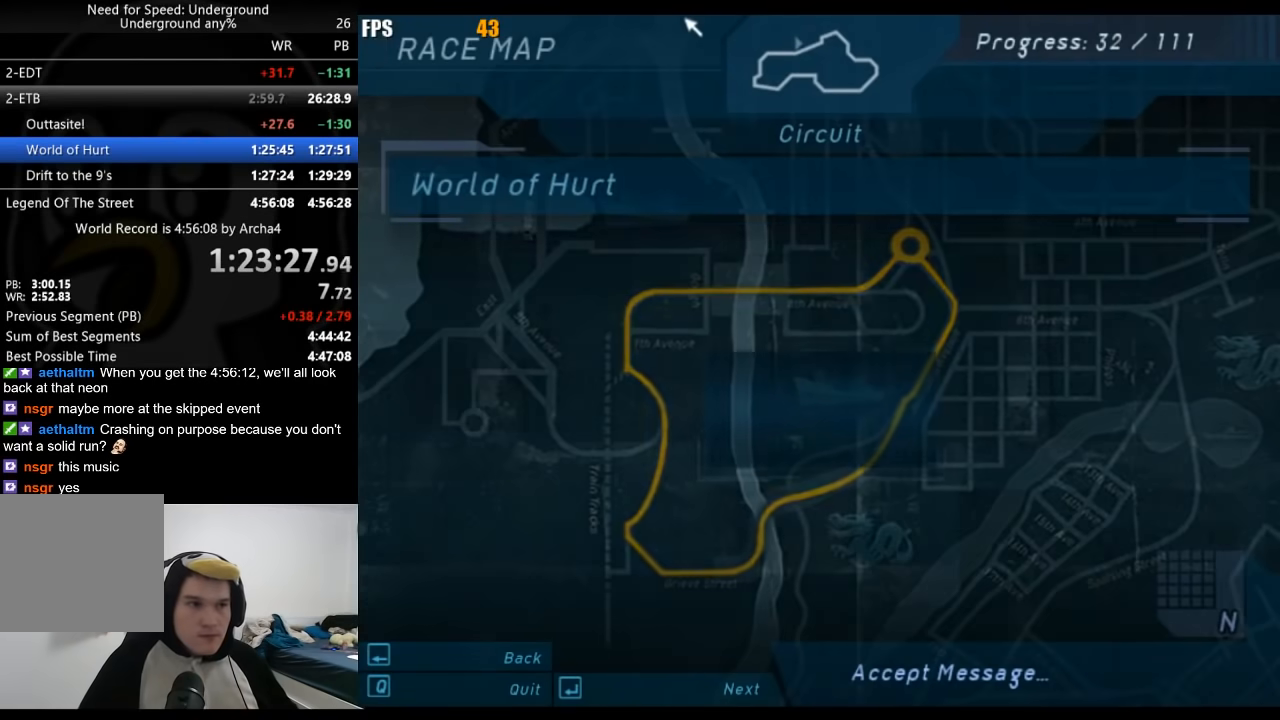
{"buttons": [], "left_stick": "center", "right_stick": "center", "events": [[33, "A", "up"], [100, "A", "down"], [133, "A", "up"], [200, "A", "down"], [233, "A", "up"], [300, "A", "down"], [350, "A", "up"]]}
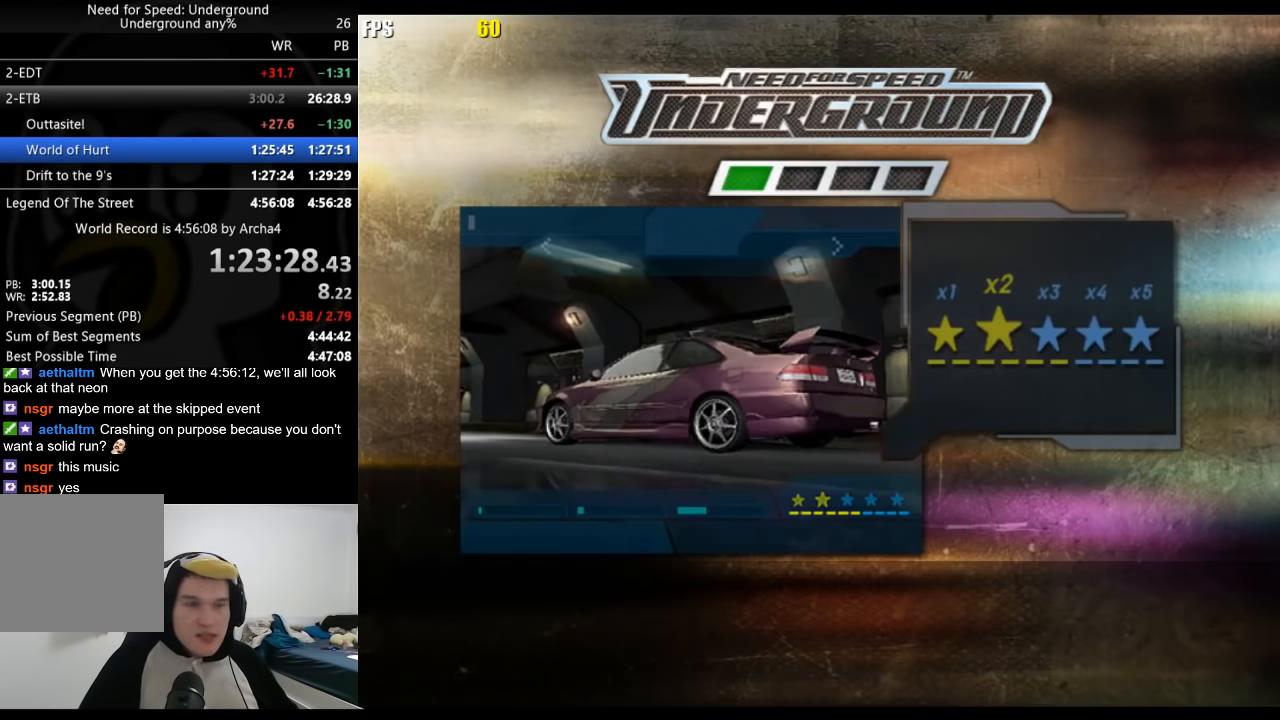
{"buttons": ["R2"], "left_stick": "center", "right_stick": "center", "events": [[467, "R2", "down"]]}
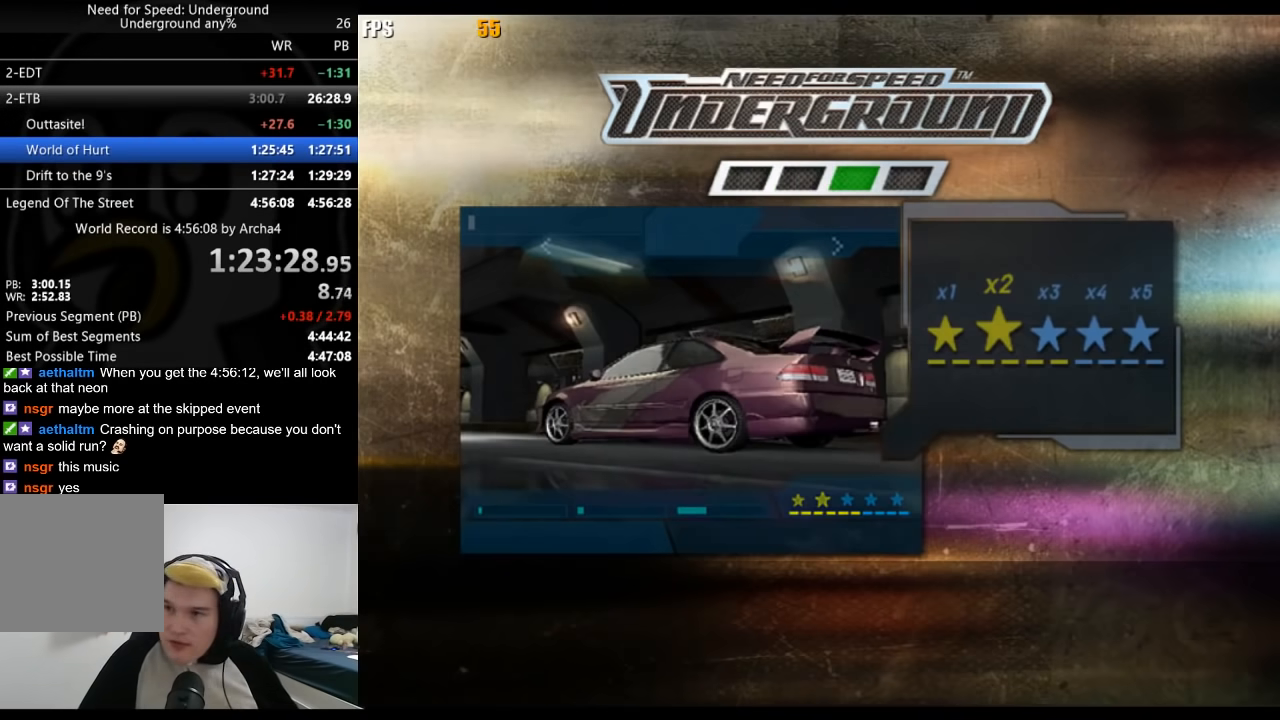
{"buttons": ["A", "R2"], "left_stick": "center", "right_stick": "center", "events": [[133, "A", "down"], [233, "A", "up"], [317, "A", "down"], [383, "A", "up"], [450, "A", "down"]]}
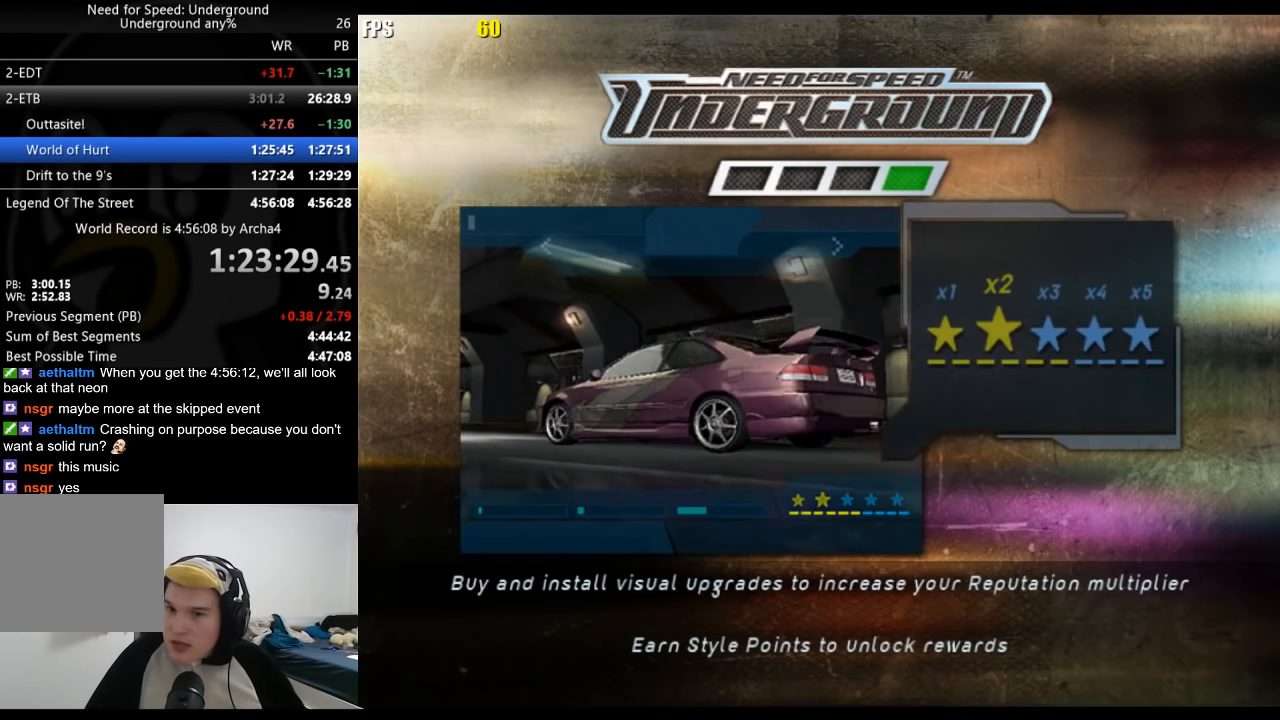
{"buttons": ["R2"], "left_stick": "center", "right_stick": "center", "events": [[17, "A", "up"], [83, "A", "down"], [183, "A", "up"], [267, "A", "down"], [333, "A", "up"], [433, "A", "down"], [483, "A", "up"]]}
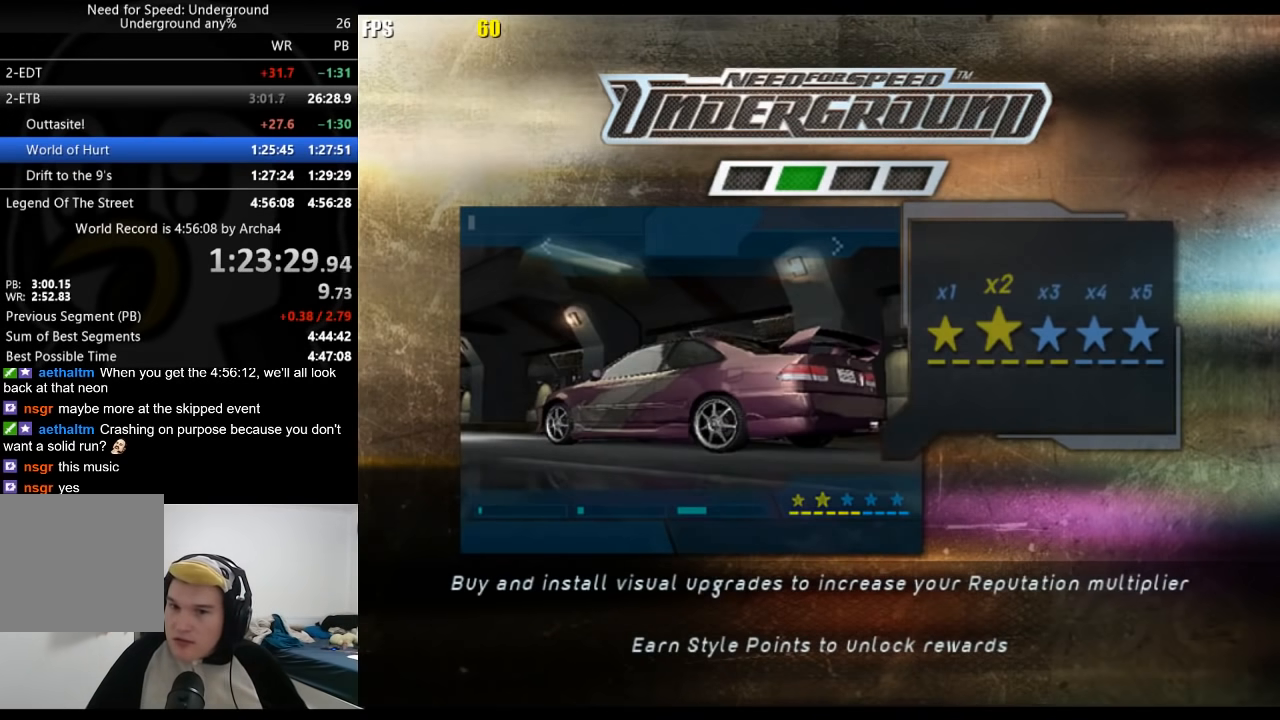
{"buttons": ["R2"], "left_stick": "center", "right_stick": "center", "events": [[67, "A", "down"], [150, "A", "up"], [233, "A", "down"], [317, "A", "up"], [383, "A", "down"], [450, "A", "up"]]}
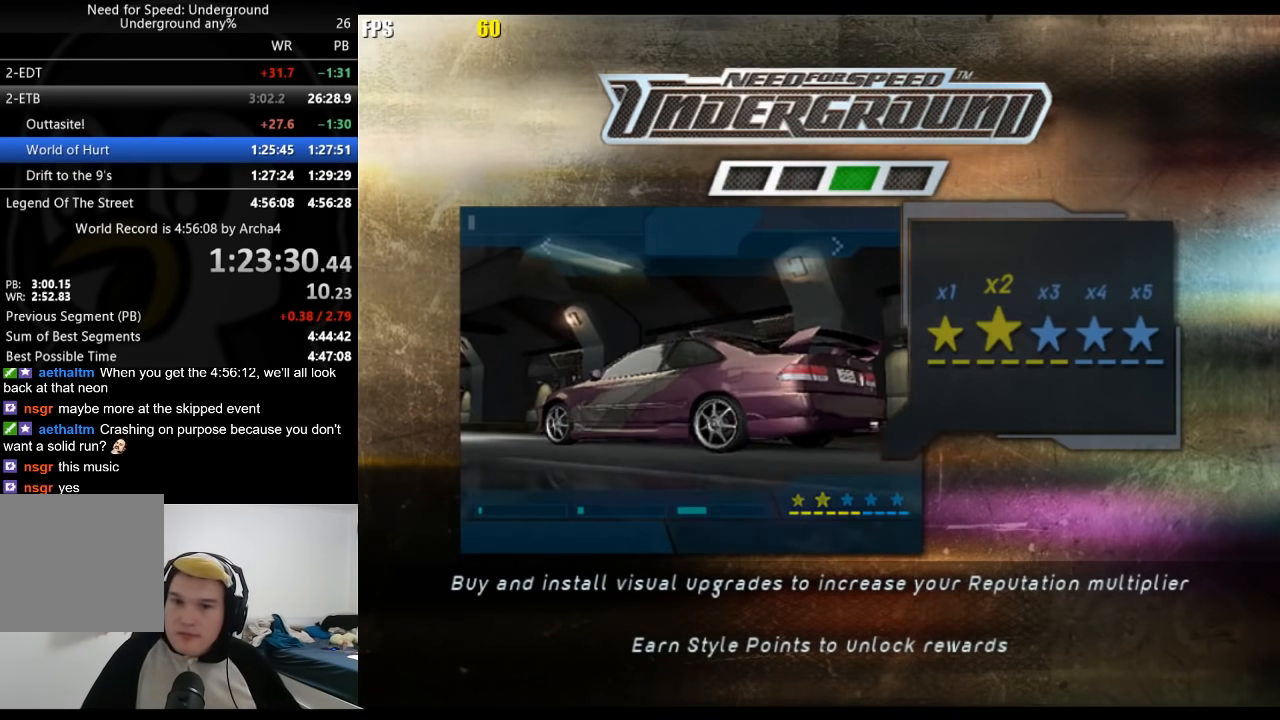
{"buttons": ["A", "R2"], "left_stick": "center", "right_stick": "center", "events": [[33, "A", "down"], [100, "A", "up"], [317, "A", "down"], [400, "A", "up"], [483, "A", "down"]]}
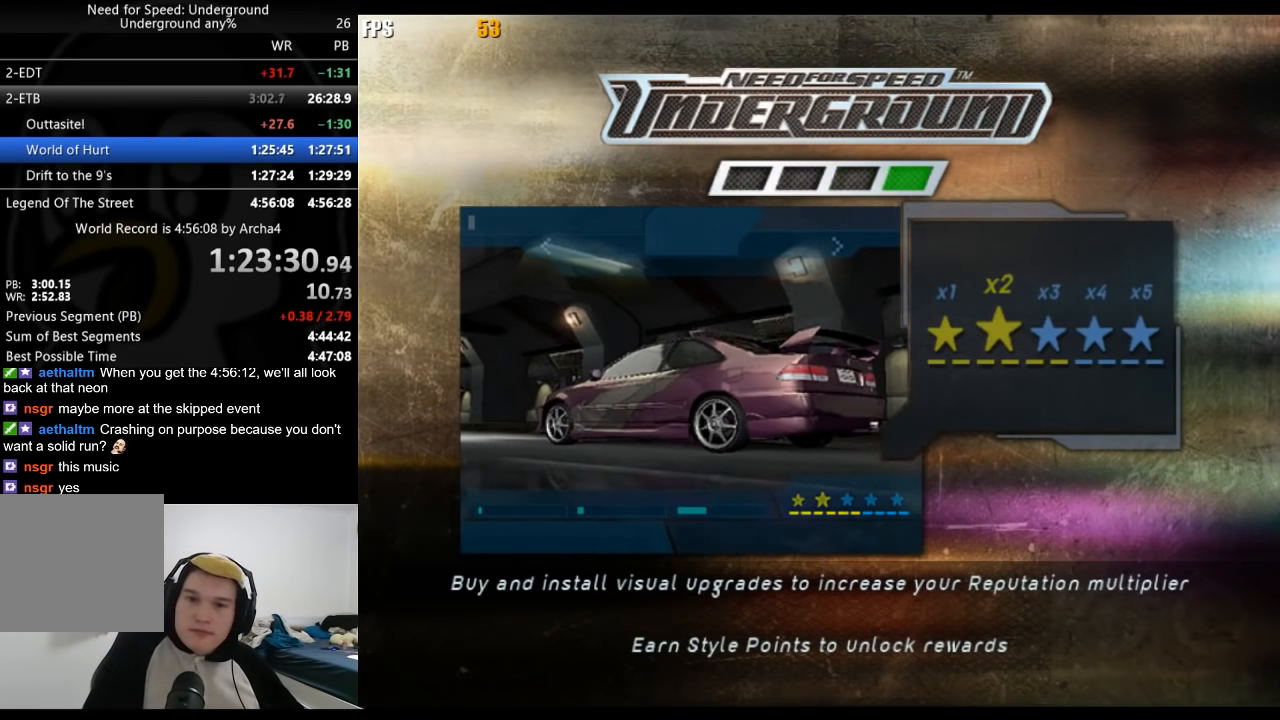
{"buttons": ["R2"], "left_stick": "center", "right_stick": "center", "events": [[33, "A", "up"], [117, "A", "down"], [183, "A", "up"], [267, "A", "down"], [333, "A", "up"], [417, "A", "down"], [483, "A", "up"]]}